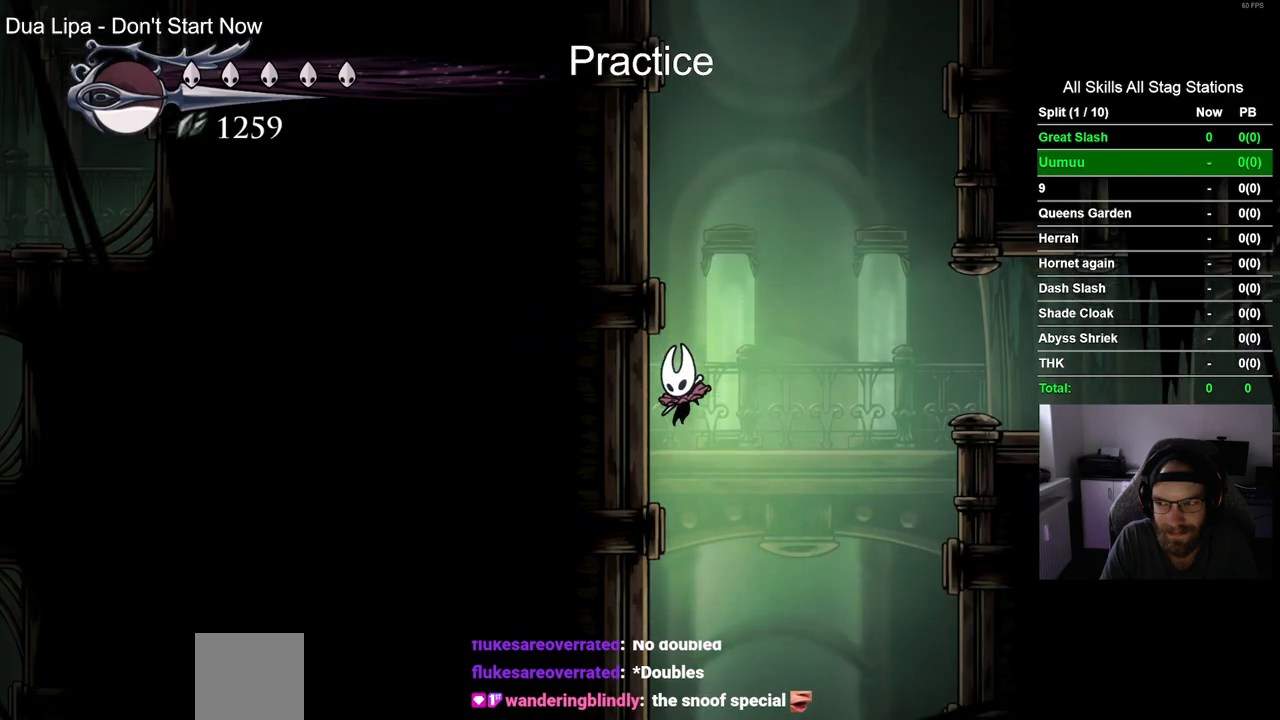
Gameplay with a controller (PlayStation layout); each line is a JSON object with the inputs held at the frame after it. "events" lists button and stick changes between this image and that frame as [ms after this image, input, new state], when the widget could be followed in between. Not read: CROSS L1 R1.
{"buttons": [], "left_stick": "center", "right_stick": "center", "events": []}
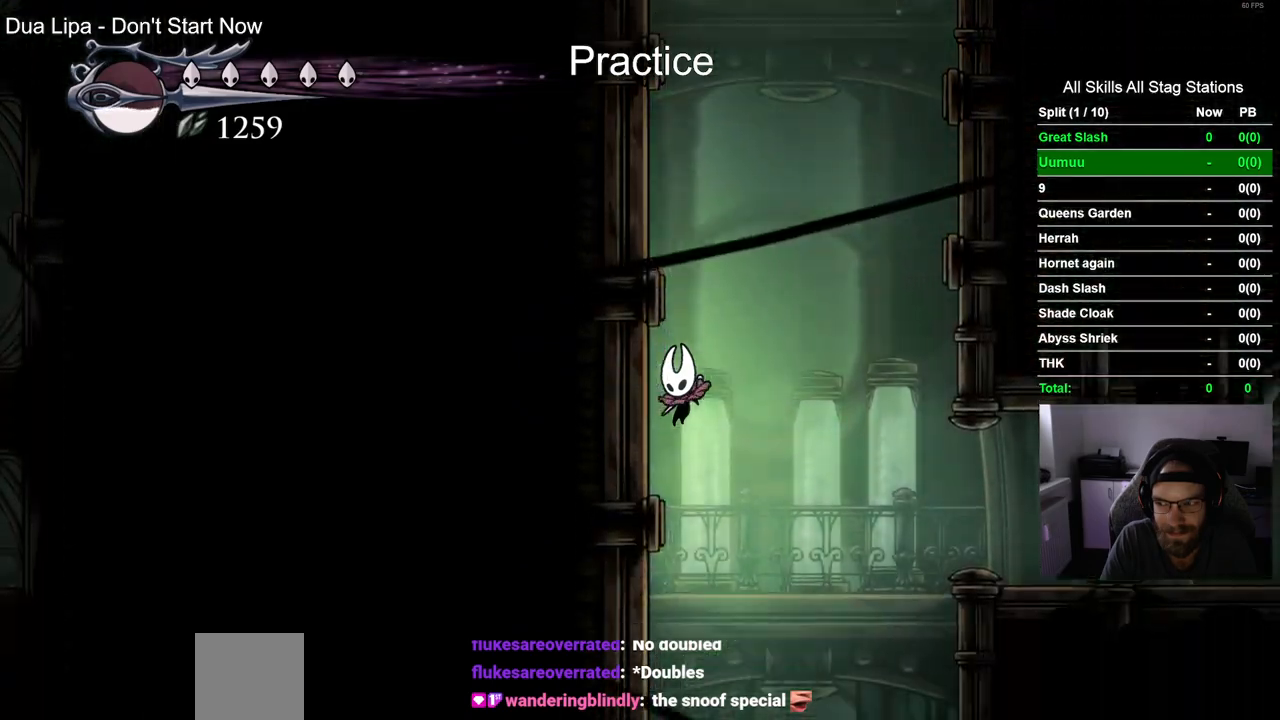
{"buttons": ["DPAD_LEFT"], "left_stick": "center", "right_stick": "center", "events": [[300, "DPAD_LEFT", "down"]]}
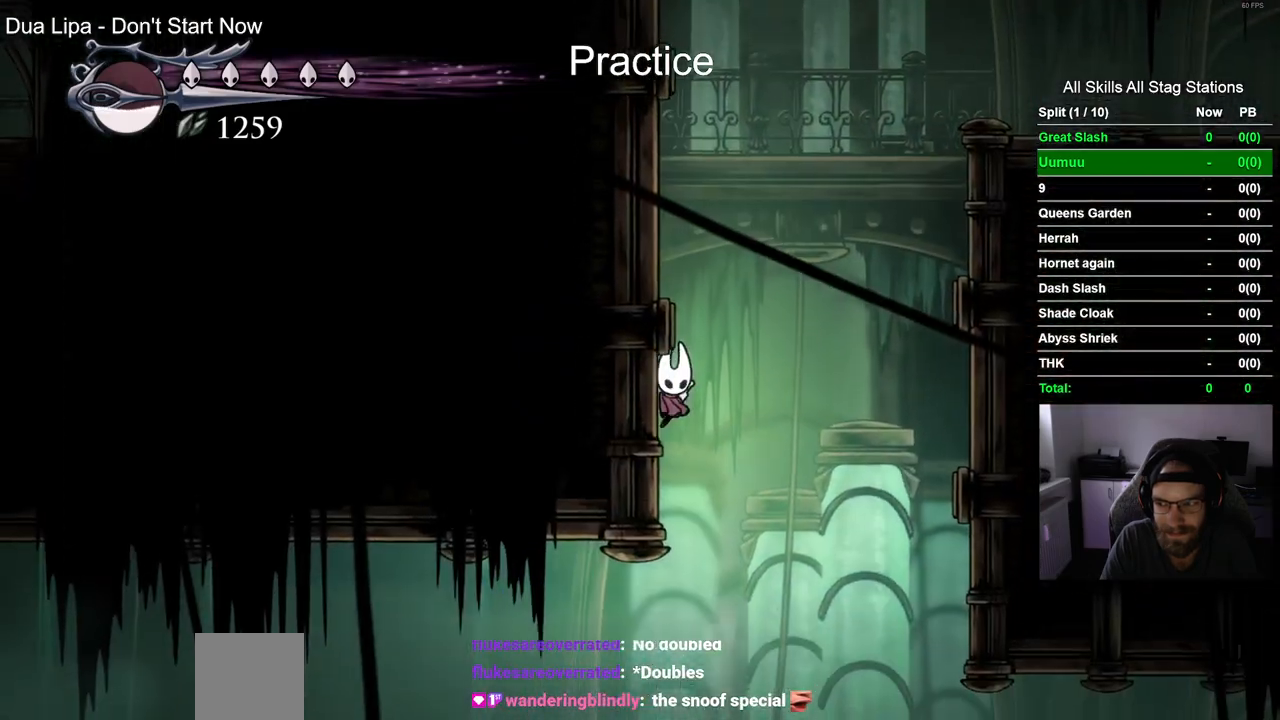
{"buttons": ["DPAD_LEFT"], "left_stick": "up-right", "right_stick": "center", "events": [[233, "left_stick", "up-right"]]}
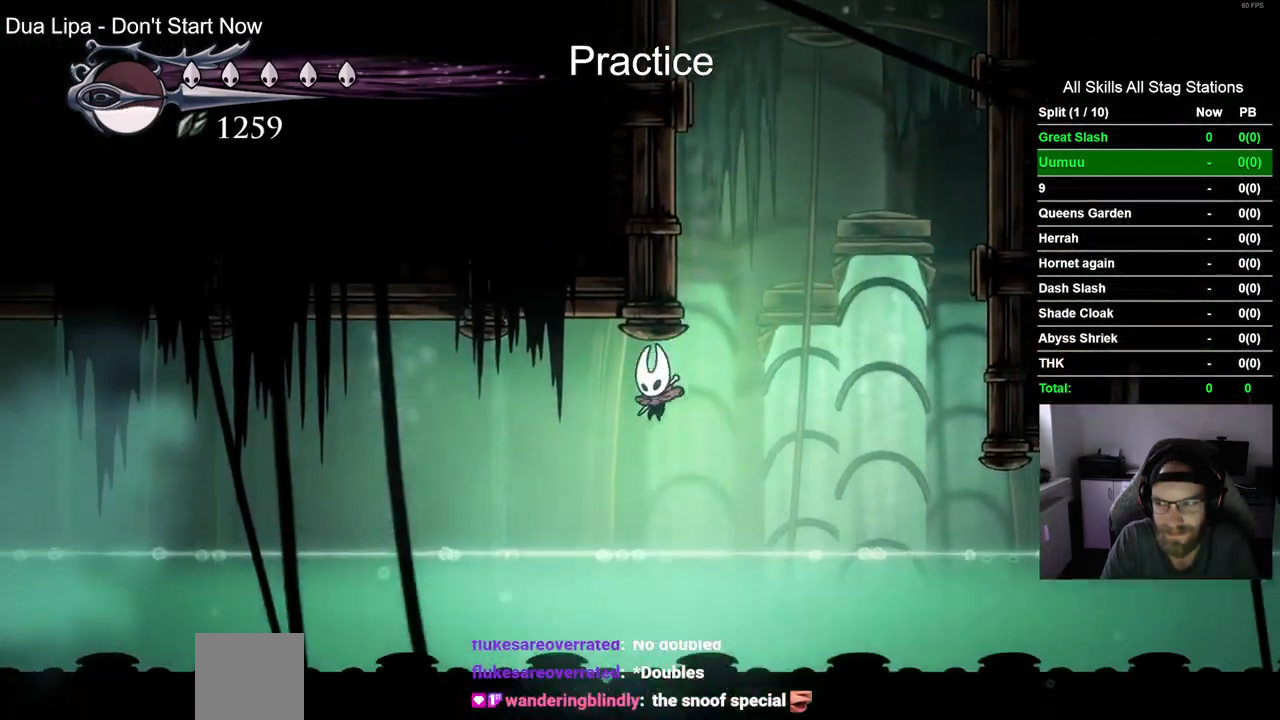
{"buttons": ["DPAD_LEFT"], "left_stick": "up-right", "right_stick": "center", "events": [[50, "R2", "down"], [300, "R2", "up"]]}
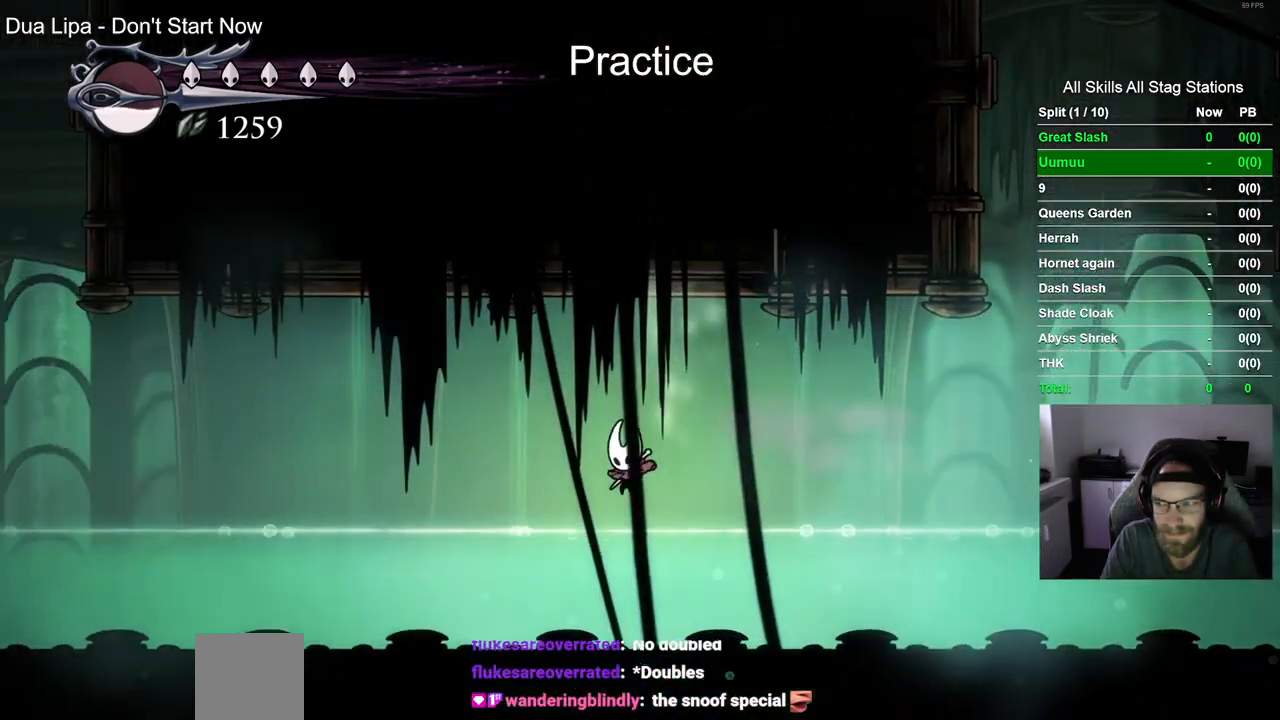
{"buttons": ["DPAD_LEFT"], "left_stick": "up-right", "right_stick": "center", "events": [[183, "R2", "down"], [400, "R2", "up"]]}
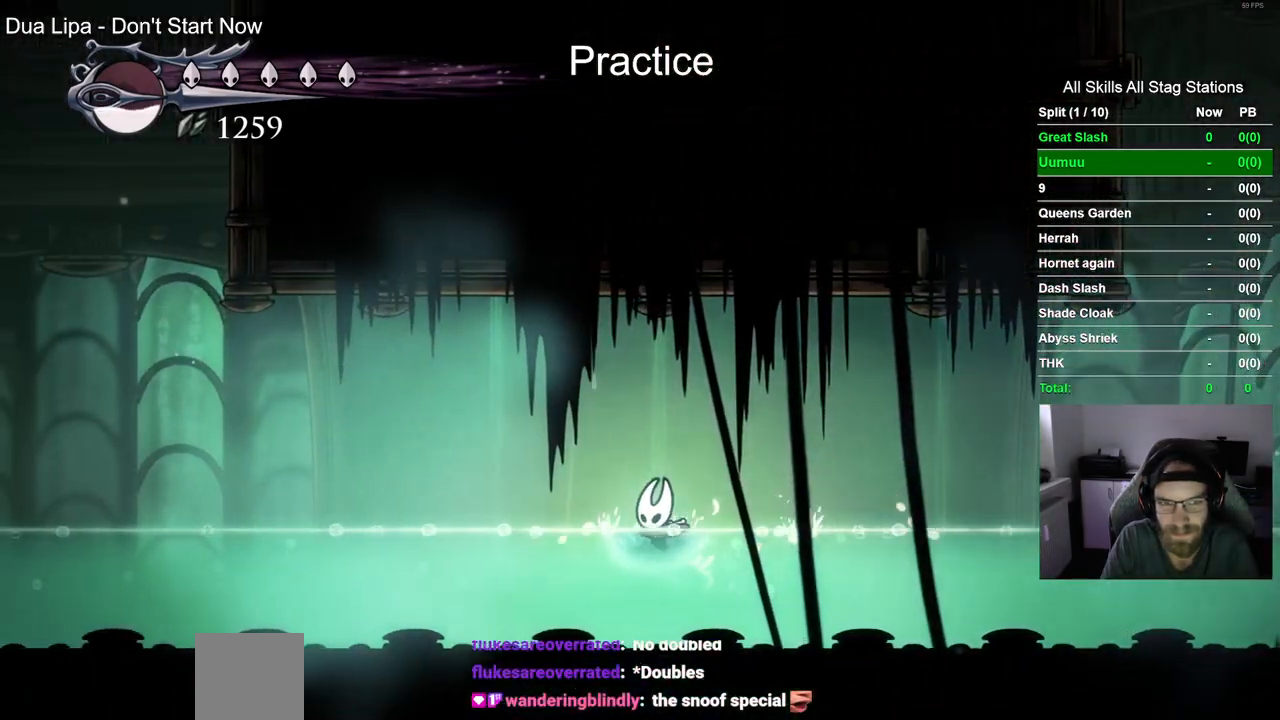
{"buttons": ["DPAD_LEFT"], "left_stick": "up-right", "right_stick": "center", "events": []}
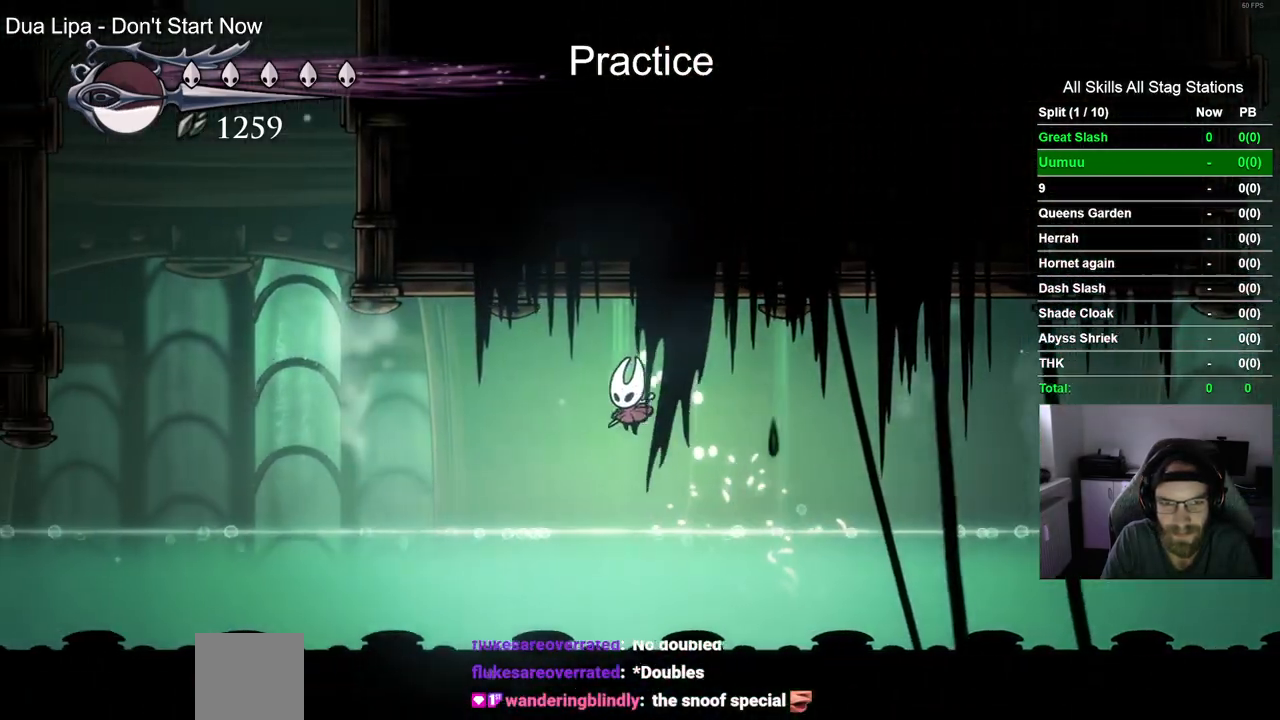
{"buttons": ["DPAD_LEFT"], "left_stick": "up-right", "right_stick": "center", "events": []}
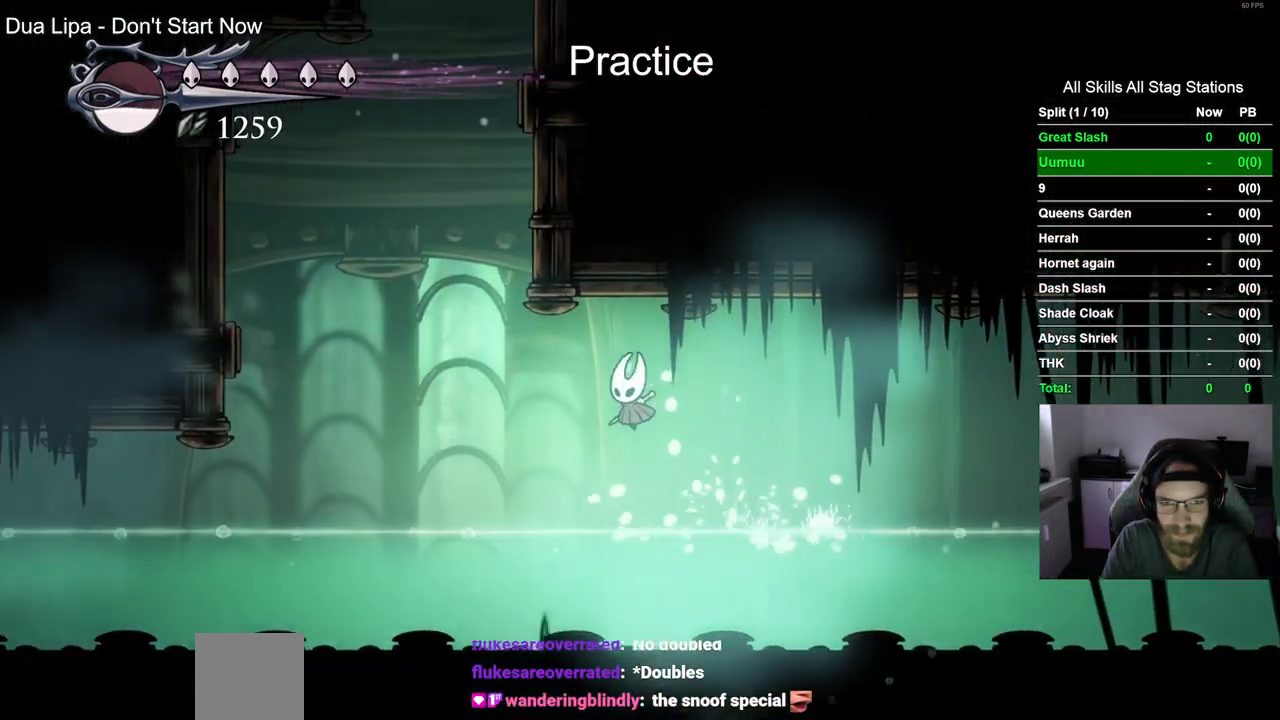
{"buttons": ["DPAD_RIGHT"], "left_stick": "center", "right_stick": "center", "events": [[333, "DPAD_LEFT", "up"], [433, "DPAD_RIGHT", "down"], [433, "left_stick", "center"]]}
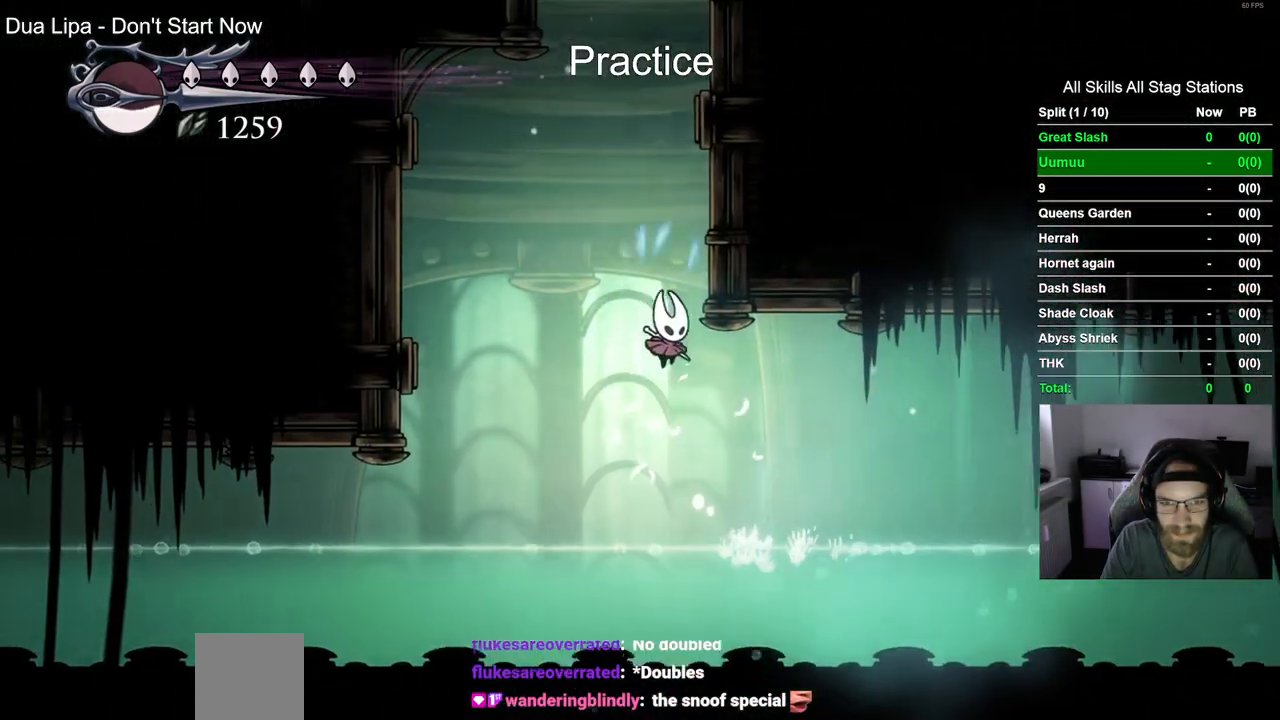
{"buttons": ["DPAD_RIGHT"], "left_stick": "center", "right_stick": "center", "events": []}
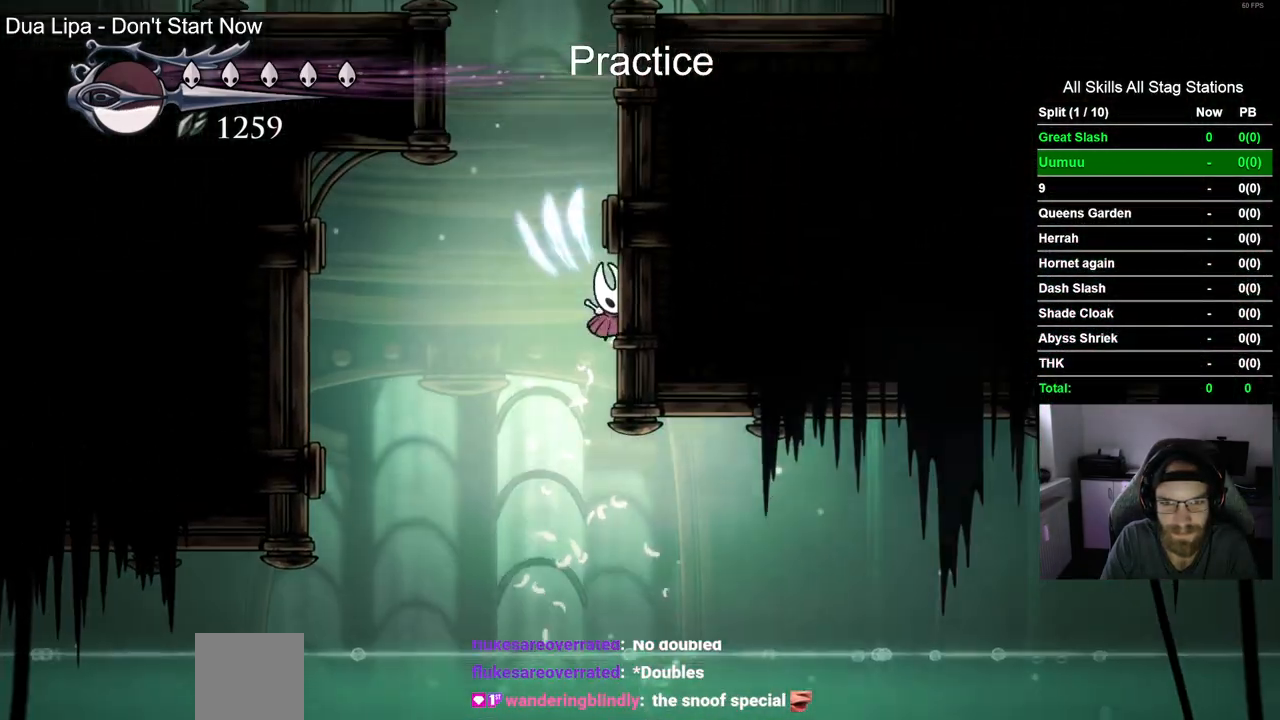
{"buttons": ["DPAD_RIGHT"], "left_stick": "center", "right_stick": "center", "events": []}
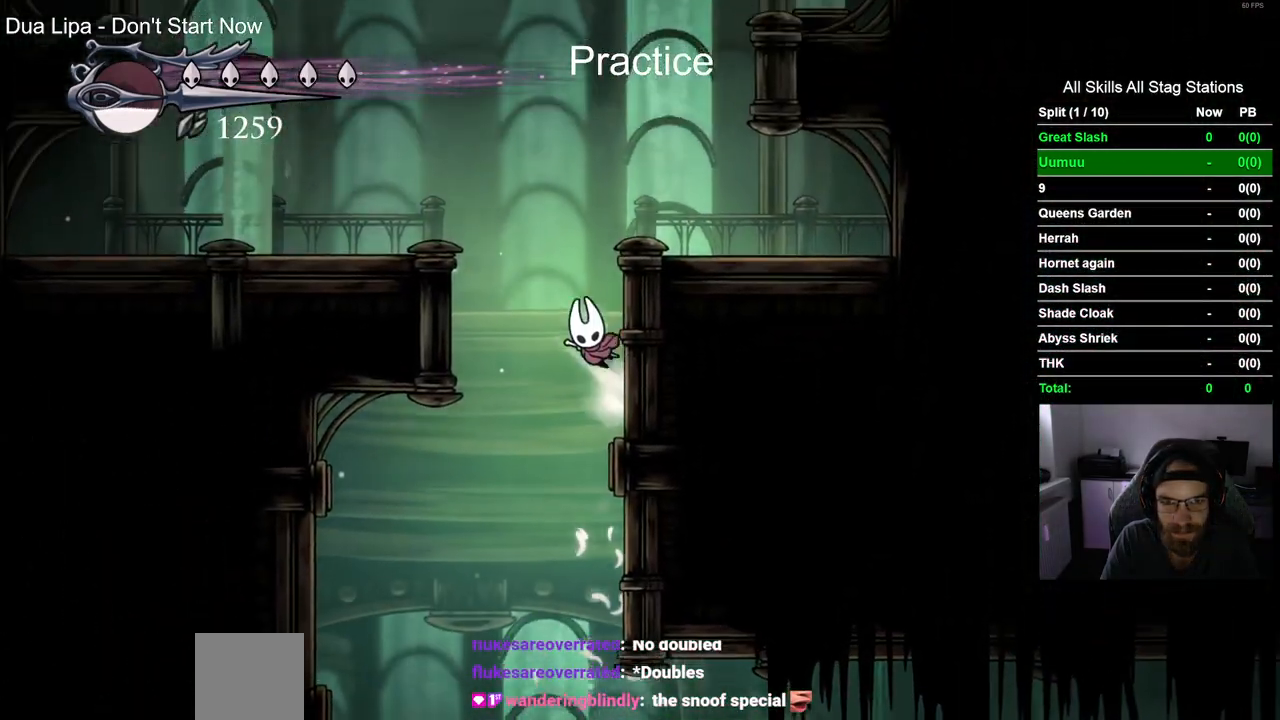
{"buttons": ["DPAD_LEFT"], "left_stick": "center", "right_stick": "center", "events": [[33, "DPAD_LEFT", "down"], [33, "DPAD_RIGHT", "up"]]}
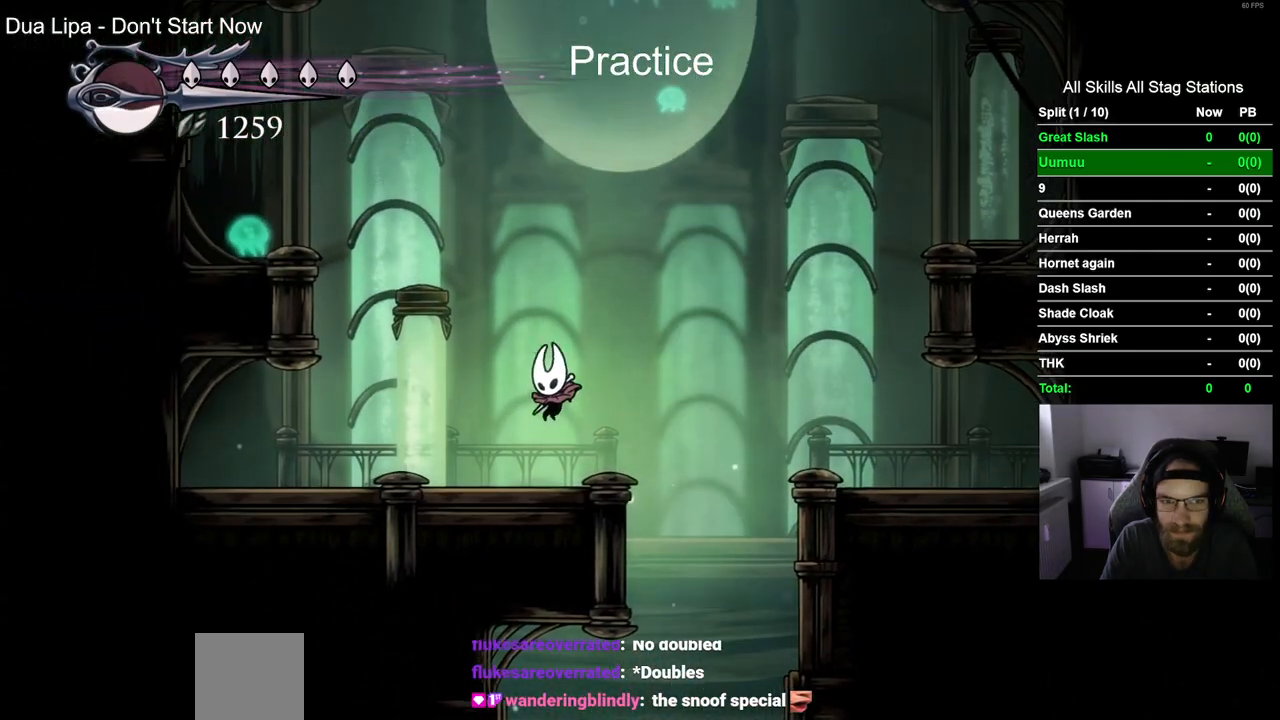
{"buttons": ["DPAD_LEFT"], "left_stick": "center", "right_stick": "center", "events": []}
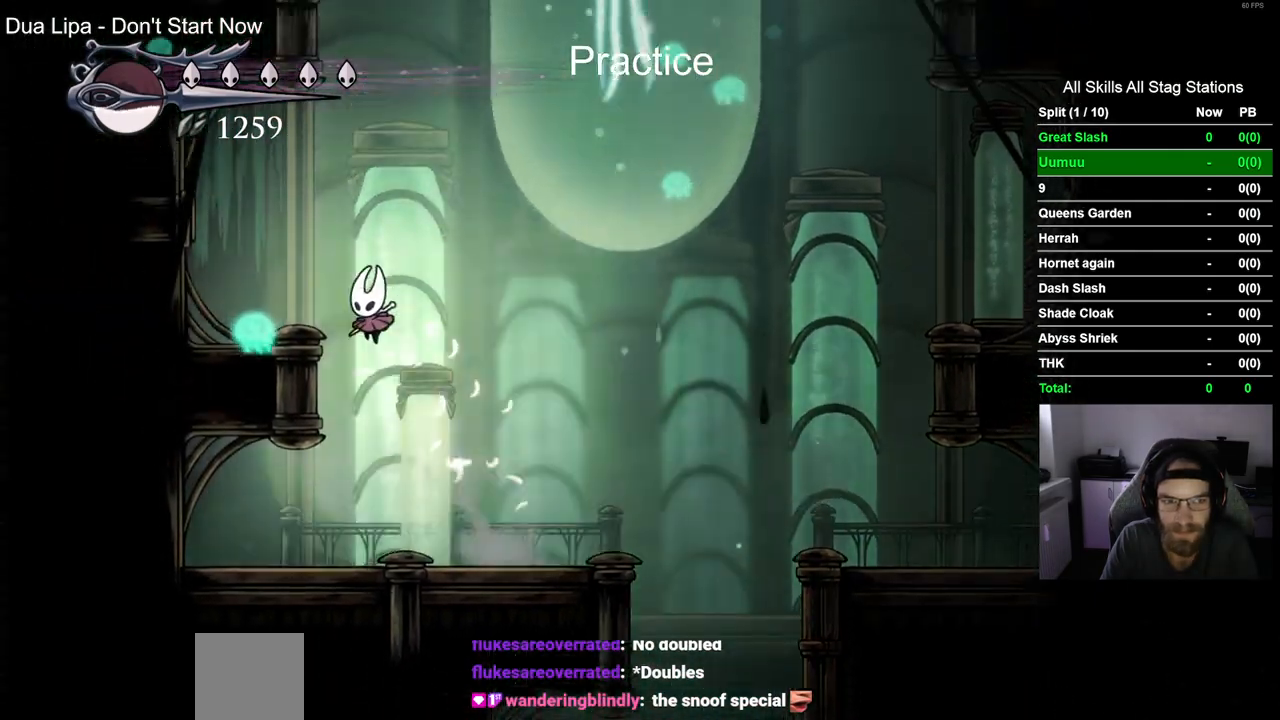
{"buttons": ["DPAD_RIGHT"], "left_stick": "center", "right_stick": "center", "events": [[117, "DPAD_UP", "down"], [167, "DPAD_UP", "up"], [183, "DPAD_LEFT", "up"], [233, "DPAD_RIGHT", "down"]]}
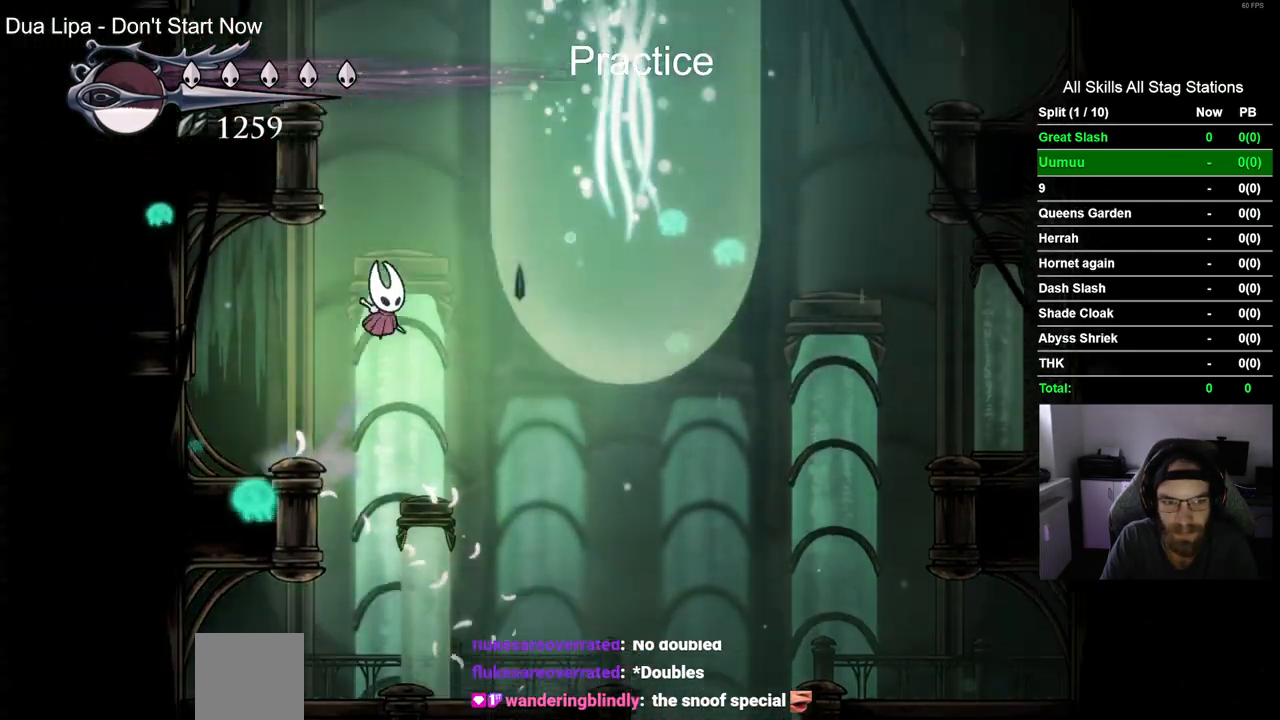
{"buttons": ["DPAD_RIGHT"], "left_stick": "center", "right_stick": "center", "events": []}
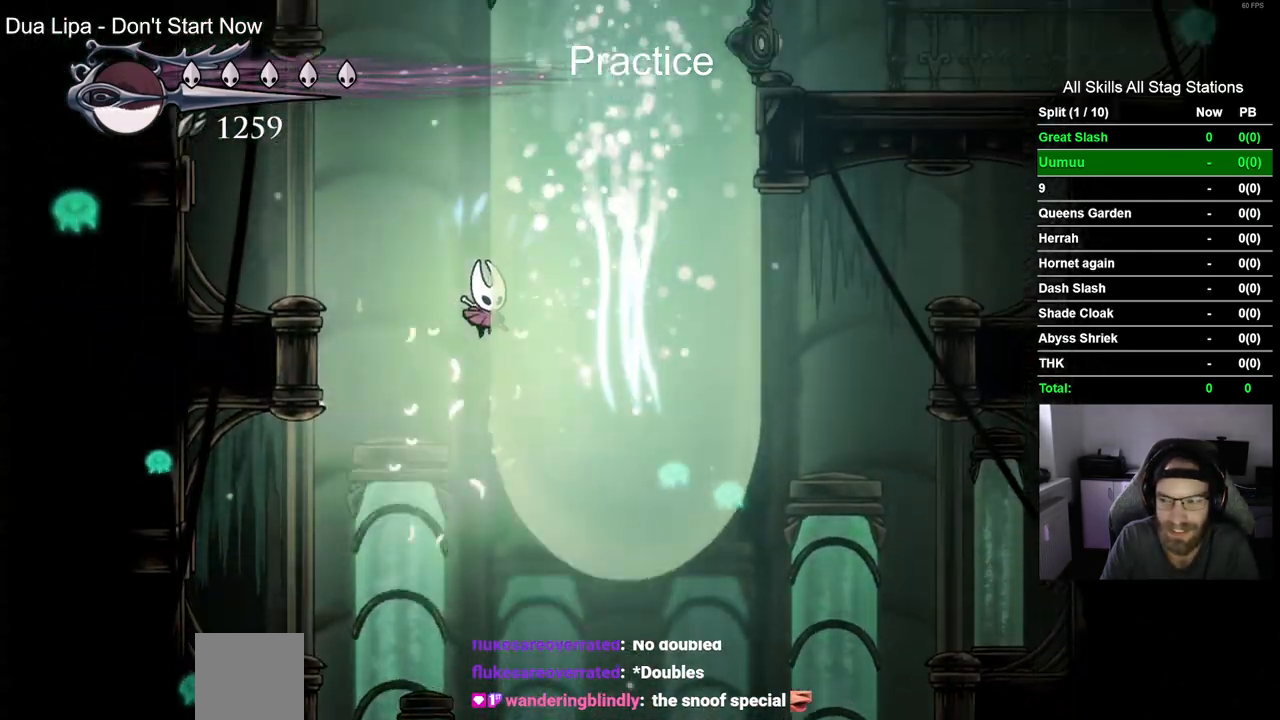
{"buttons": ["DPAD_RIGHT"], "left_stick": "center", "right_stick": "center", "events": []}
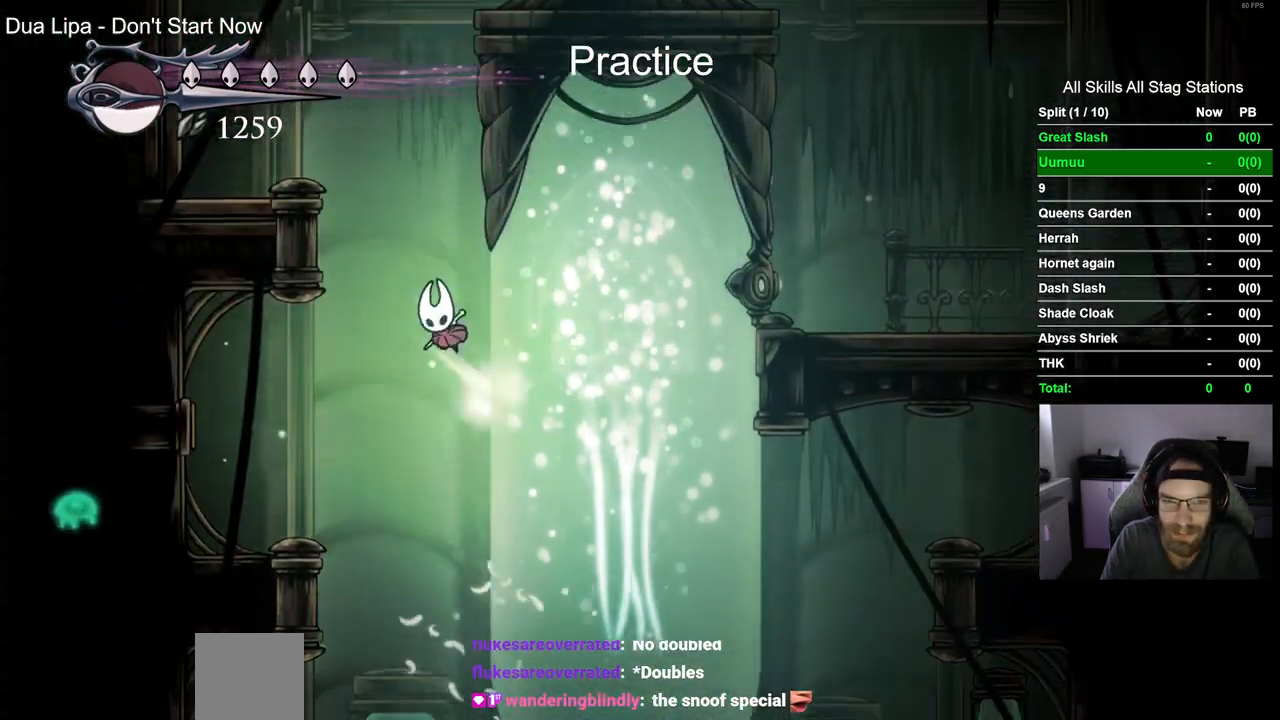
{"buttons": ["DPAD_RIGHT"], "left_stick": "center", "right_stick": "center", "events": []}
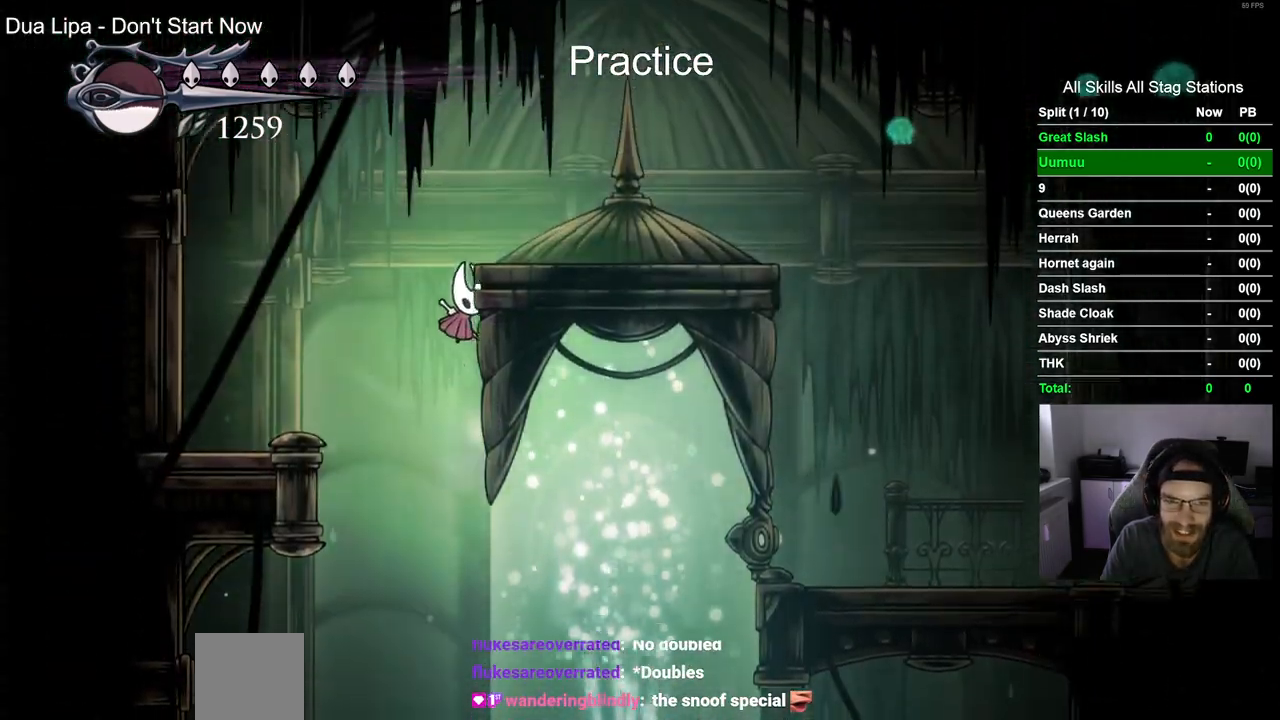
{"buttons": ["DPAD_RIGHT"], "left_stick": "center", "right_stick": "center", "events": [[283, "R2", "down"], [500, "R2", "up"]]}